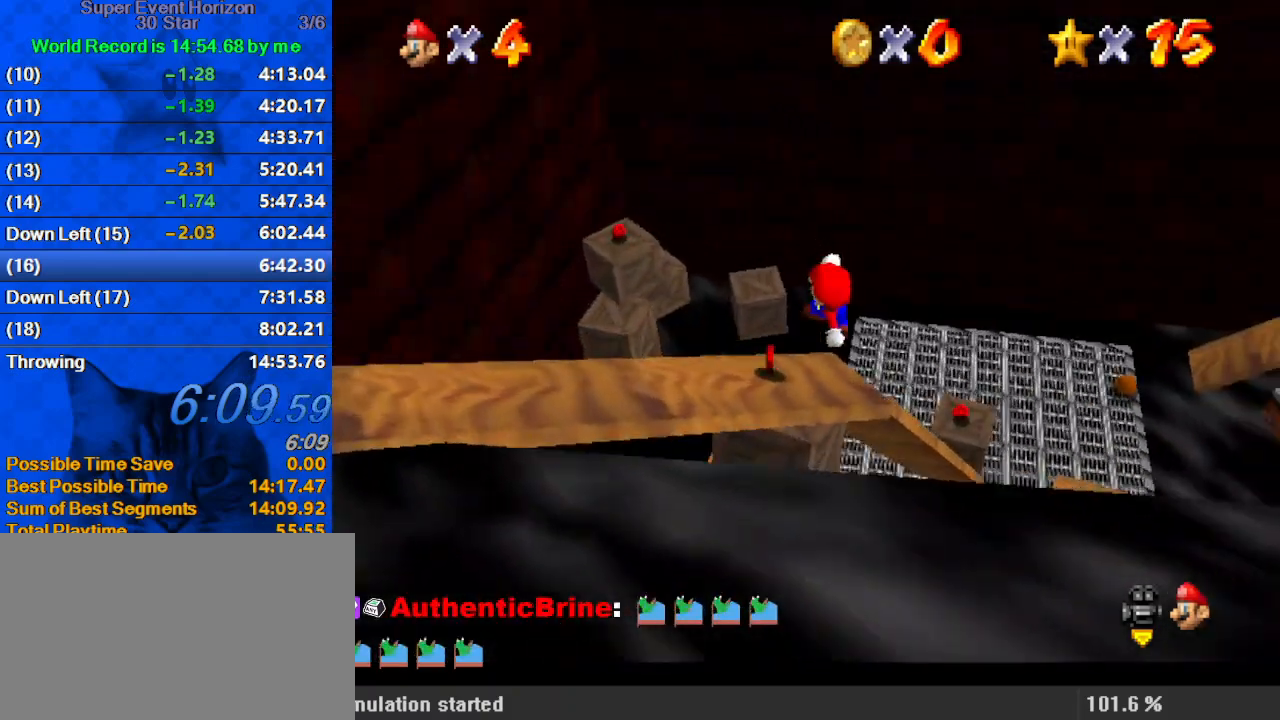
Gameplay with keyboard; each line is a JSON object with the keys held at the frame after it. "events" lists presses ("down") and releases ("up") of "a", "c", "ctrl", "d", "down", "left", "return", "right", "s", "shift", "up", "w", "x" and "y" between this image and that frame as [ms after this image, input, new state], when the widget could be followed in between. No other keys are recorded. Mouse input is not recorded.
{"keys": ["a", "down", "right"], "events": [[100, "ctrl", "down"], [100, "down", "up"], [100, "right", "up"], [233, "a", "down"], [233, "ctrl", "up"], [233, "left", "down"], [333, "a", "up"], [333, "left", "up"], [433, "a", "down"], [433, "right", "down"], [467, "down", "down"]]}
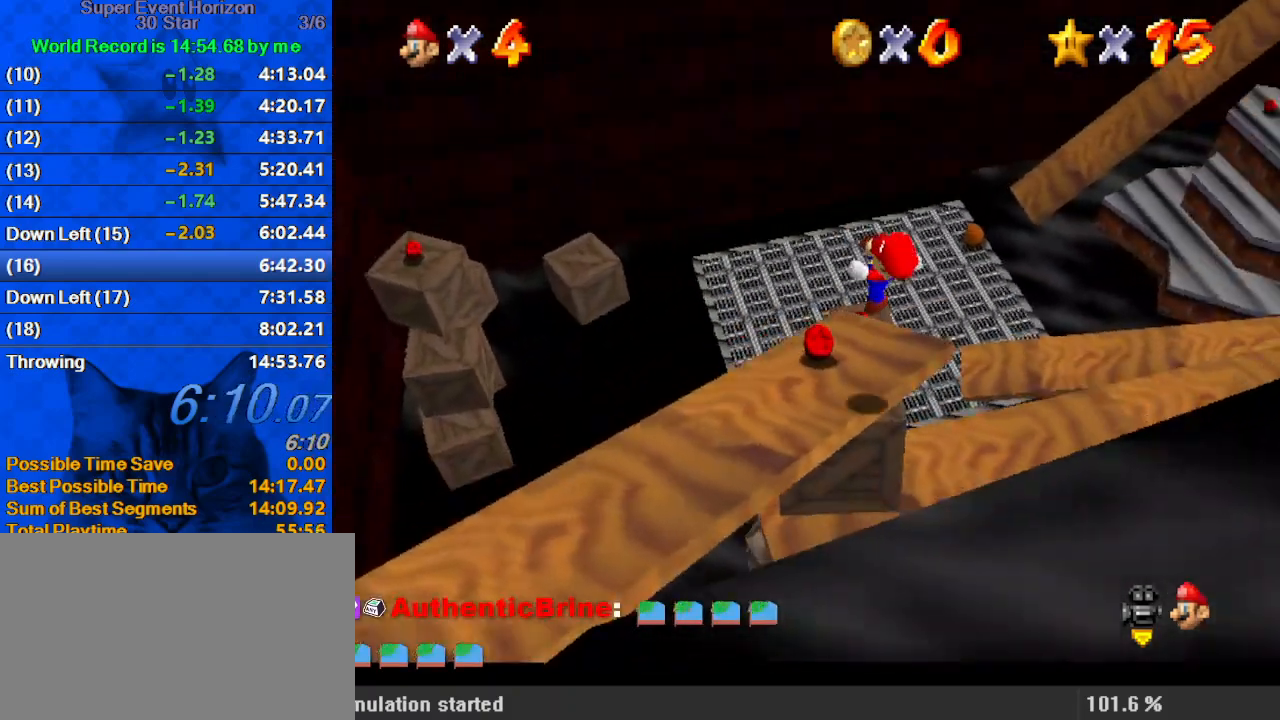
{"keys": ["up"], "events": [[33, "right", "up"], [67, "a", "up"], [67, "down", "up"], [167, "a", "down"], [267, "a", "up"], [300, "left", "down"], [333, "a", "down"], [333, "up", "down"], [433, "a", "up"], [433, "left", "up"]]}
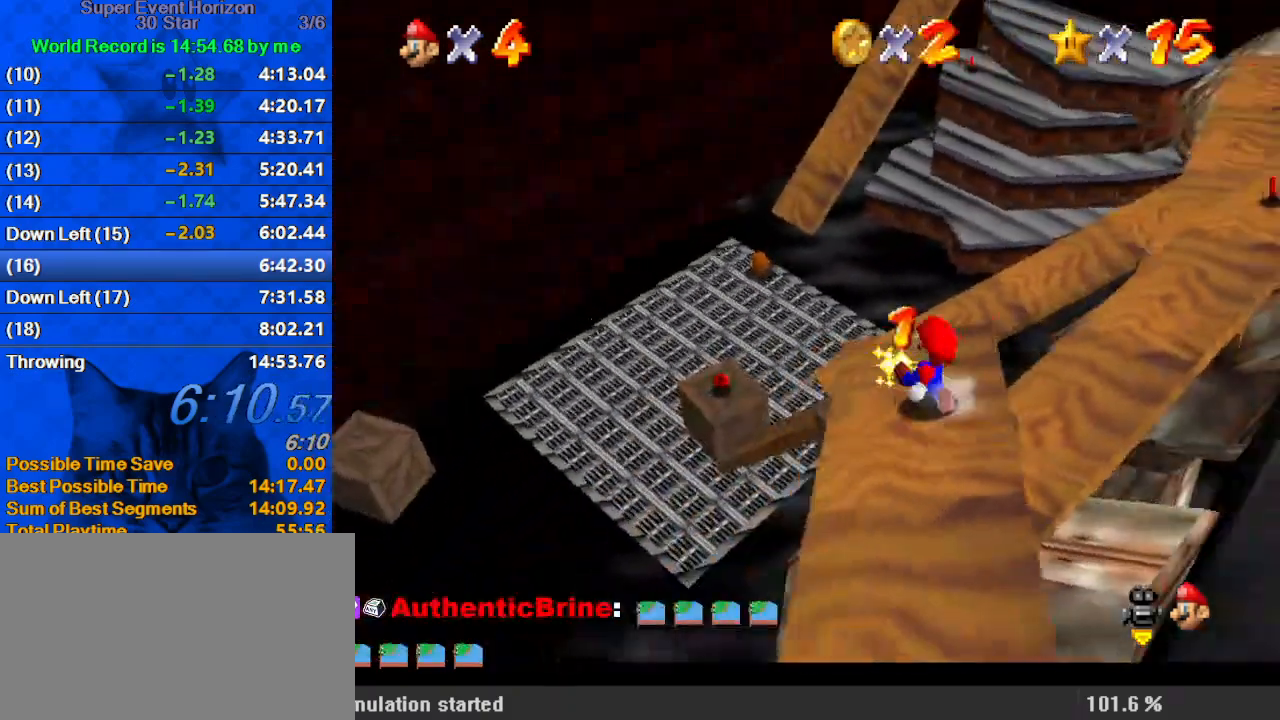
{"keys": ["right", "up"], "events": [[300, "right", "down"], [300, "shift", "down"], [433, "shift", "up"]]}
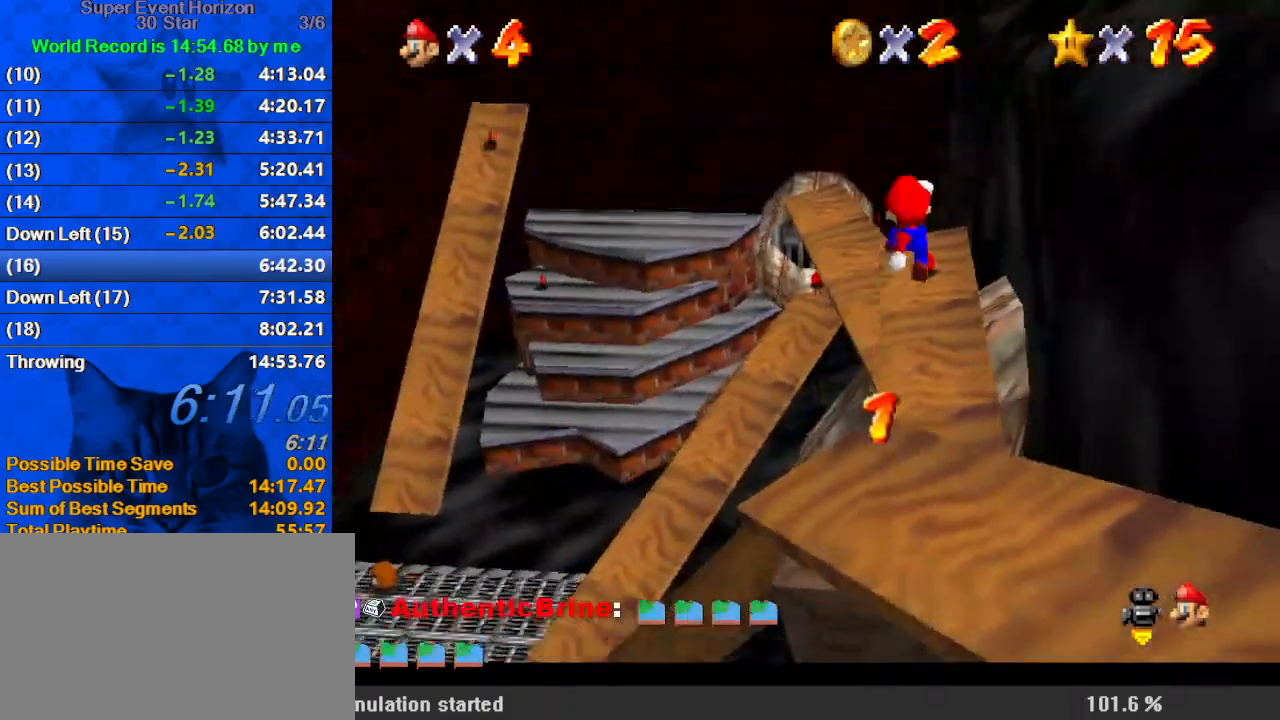
{"keys": ["ctrl", "up"], "events": [[333, "right", "up"], [500, "ctrl", "down"]]}
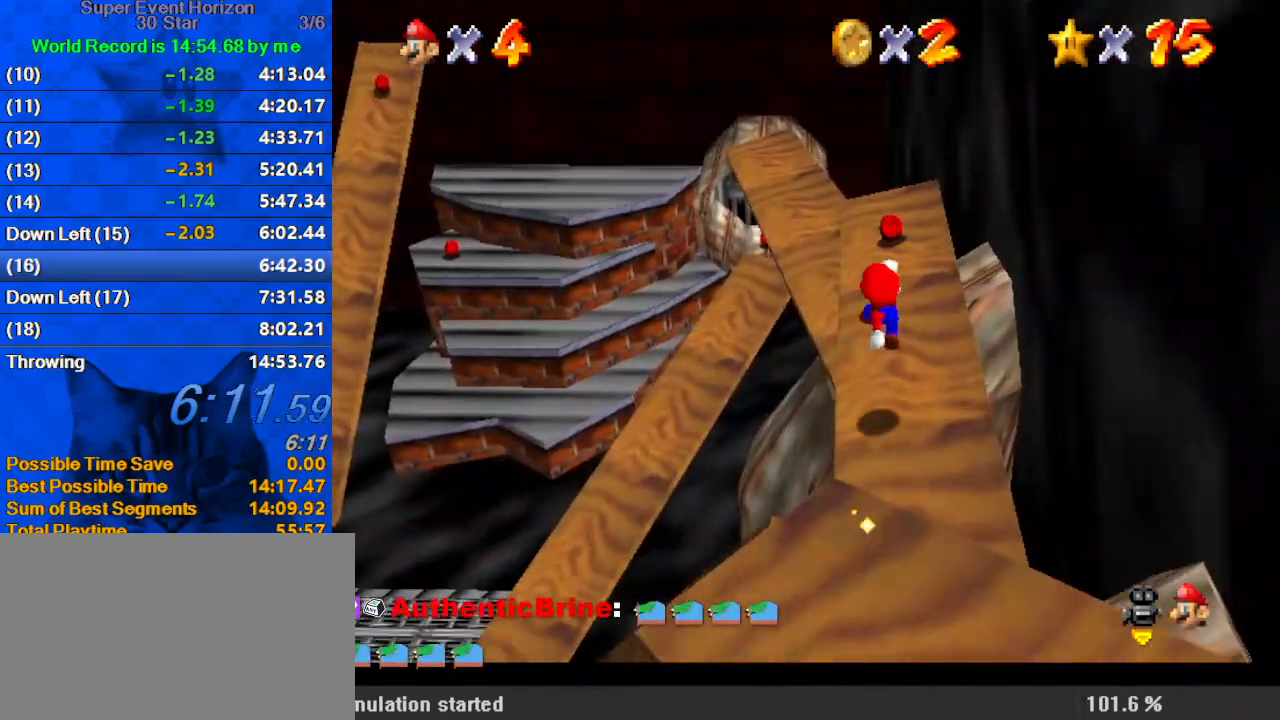
{"keys": ["up"], "events": [[33, "right", "down"], [133, "ctrl", "up"], [200, "shift", "down"], [233, "ctrl", "down"], [267, "up", "up"], [367, "ctrl", "up"], [367, "shift", "up"], [467, "right", "up"], [467, "up", "down"]]}
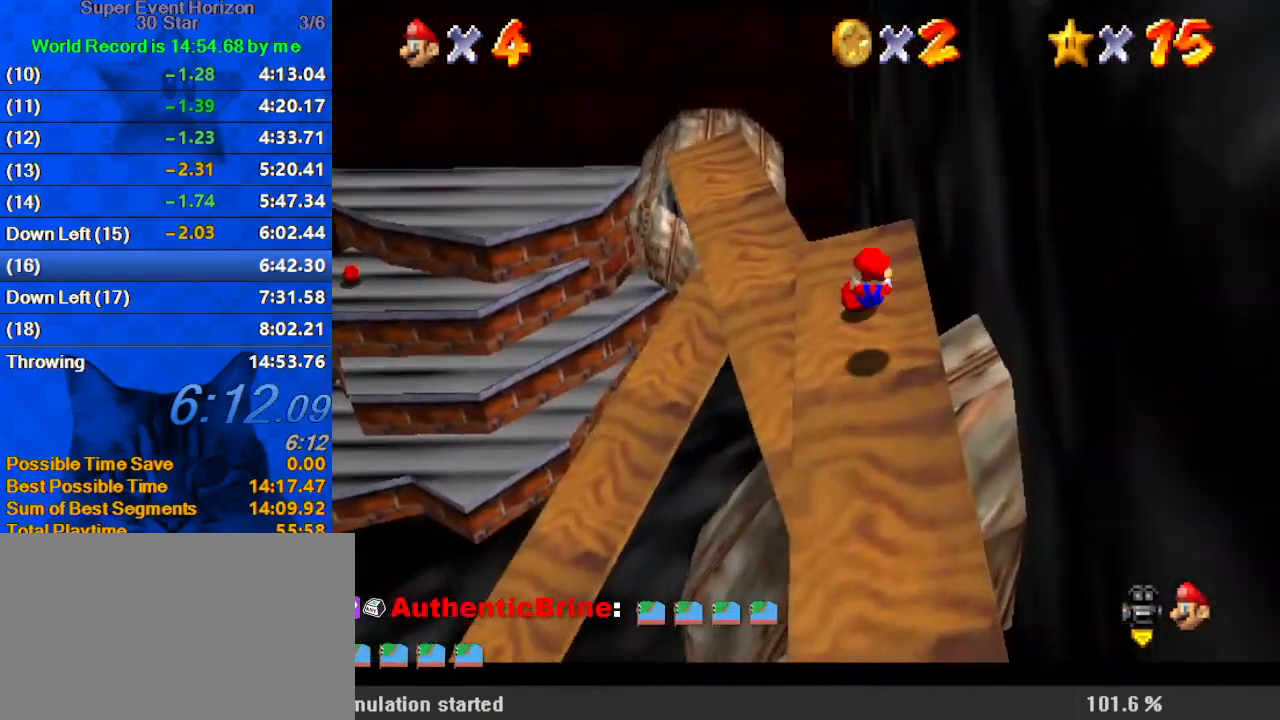
{"keys": ["left"], "events": [[200, "left", "down"], [333, "shift", "down"], [433, "shift", "up"], [467, "up", "up"]]}
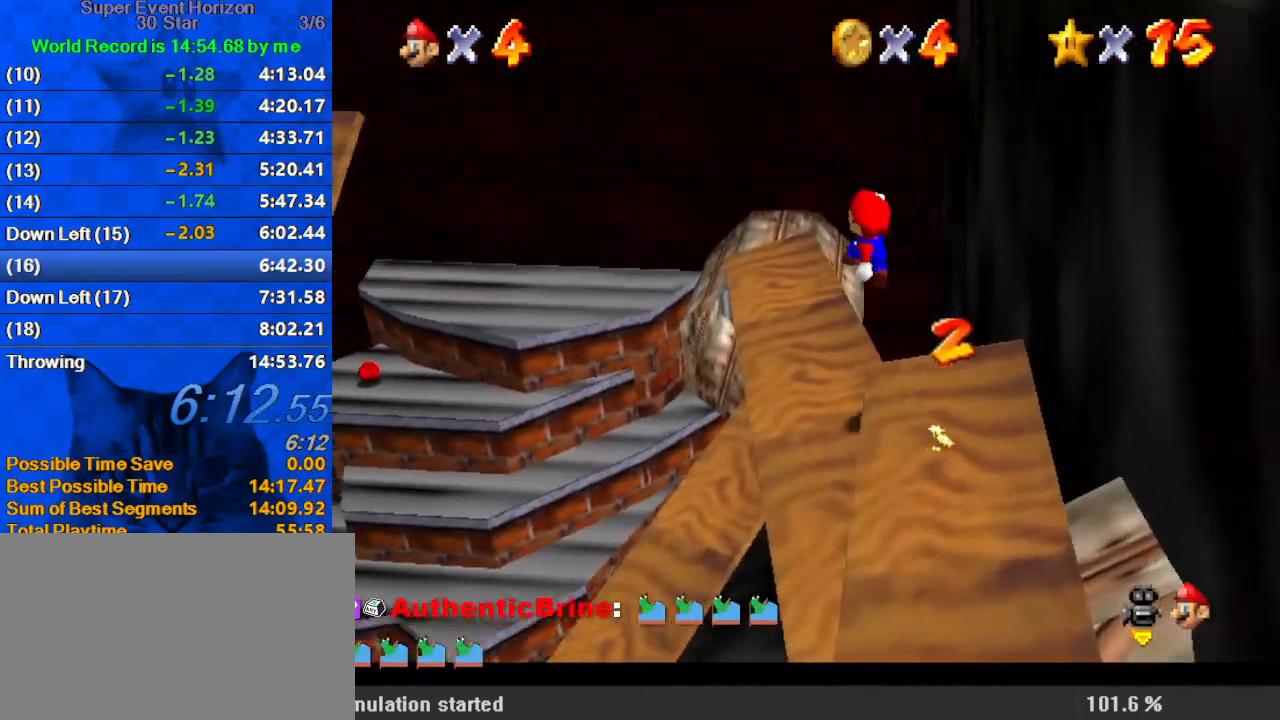
{"keys": ["left"], "events": [[167, "down", "down"], [400, "ctrl", "down"], [433, "down", "up"], [500, "ctrl", "up"]]}
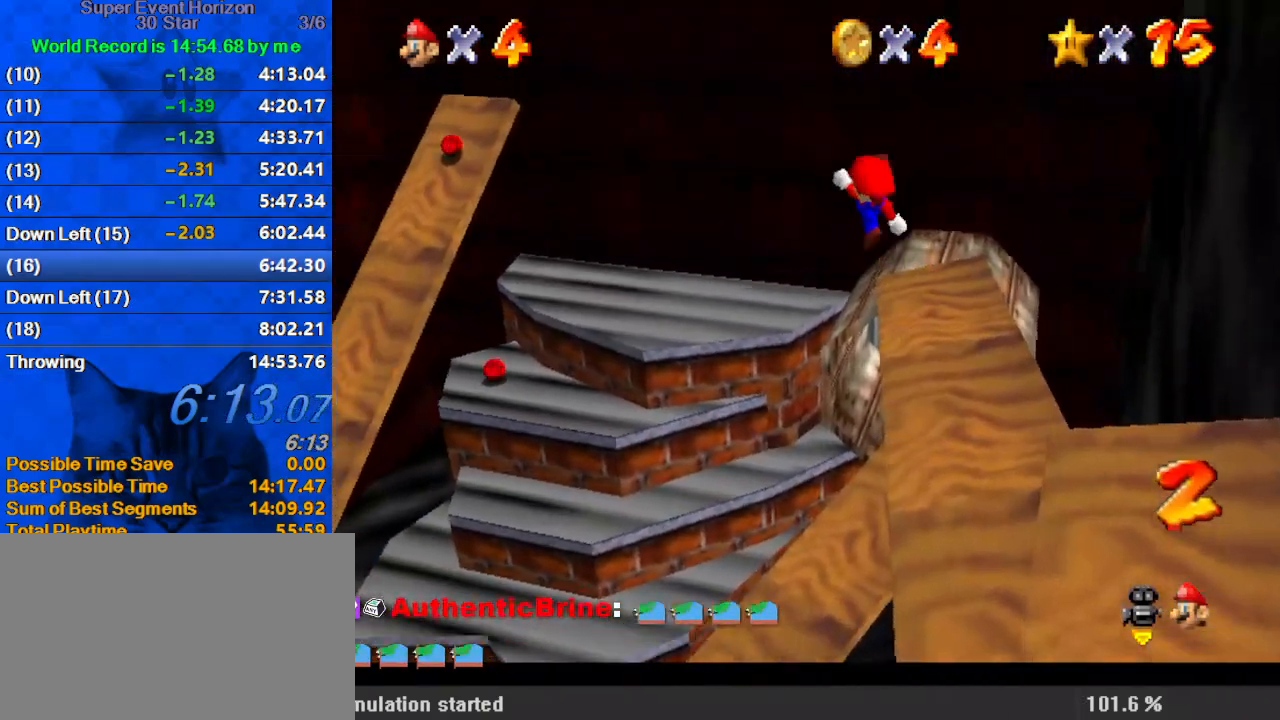
{"keys": ["right", "up"], "events": [[33, "a", "down"], [67, "down", "down"], [67, "left", "up"], [133, "a", "up"], [200, "down", "up"], [367, "up", "down"], [400, "right", "down"]]}
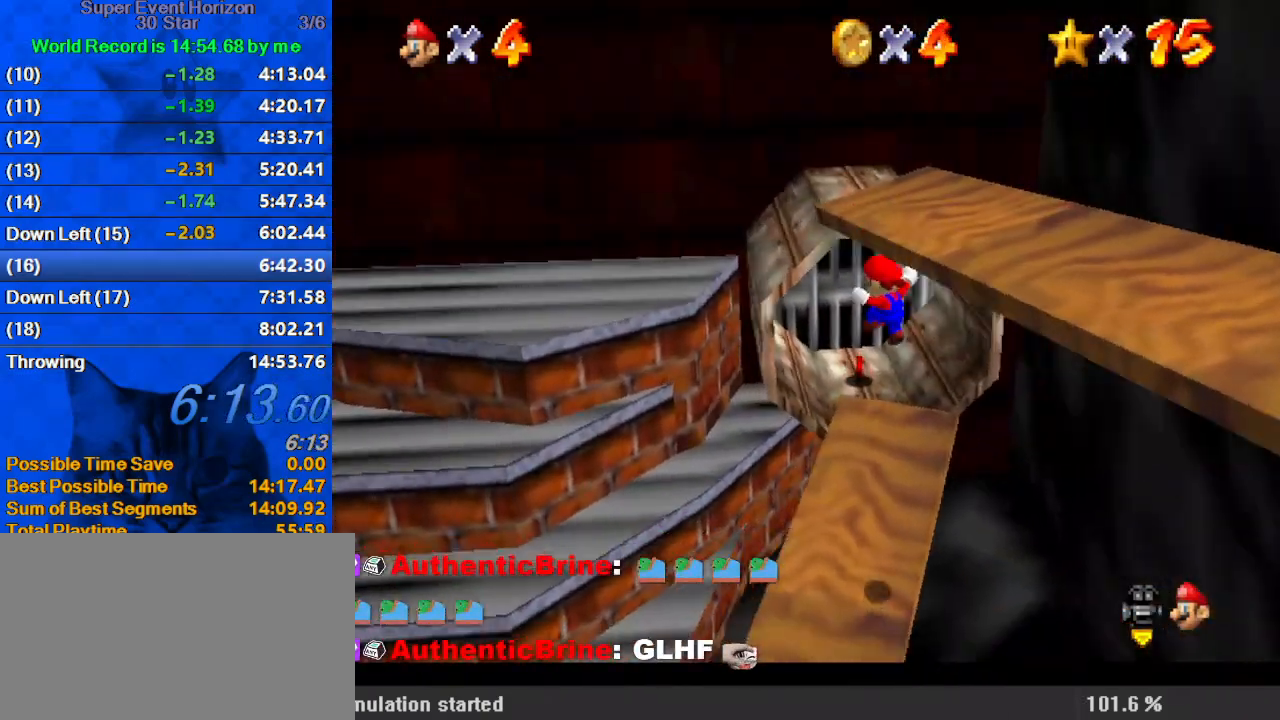
{"keys": ["up"], "events": [[33, "right", "up"]]}
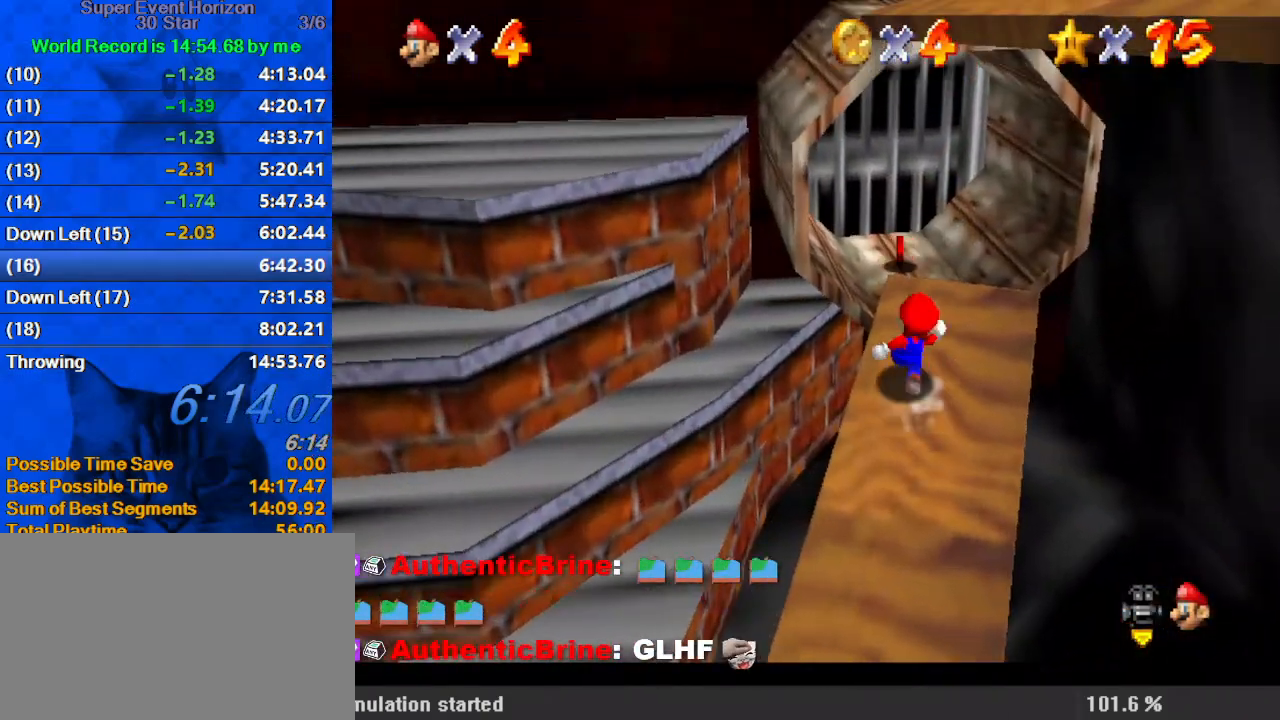
{"keys": ["up"], "events": [[33, "shift", "down"], [133, "shift", "up"]]}
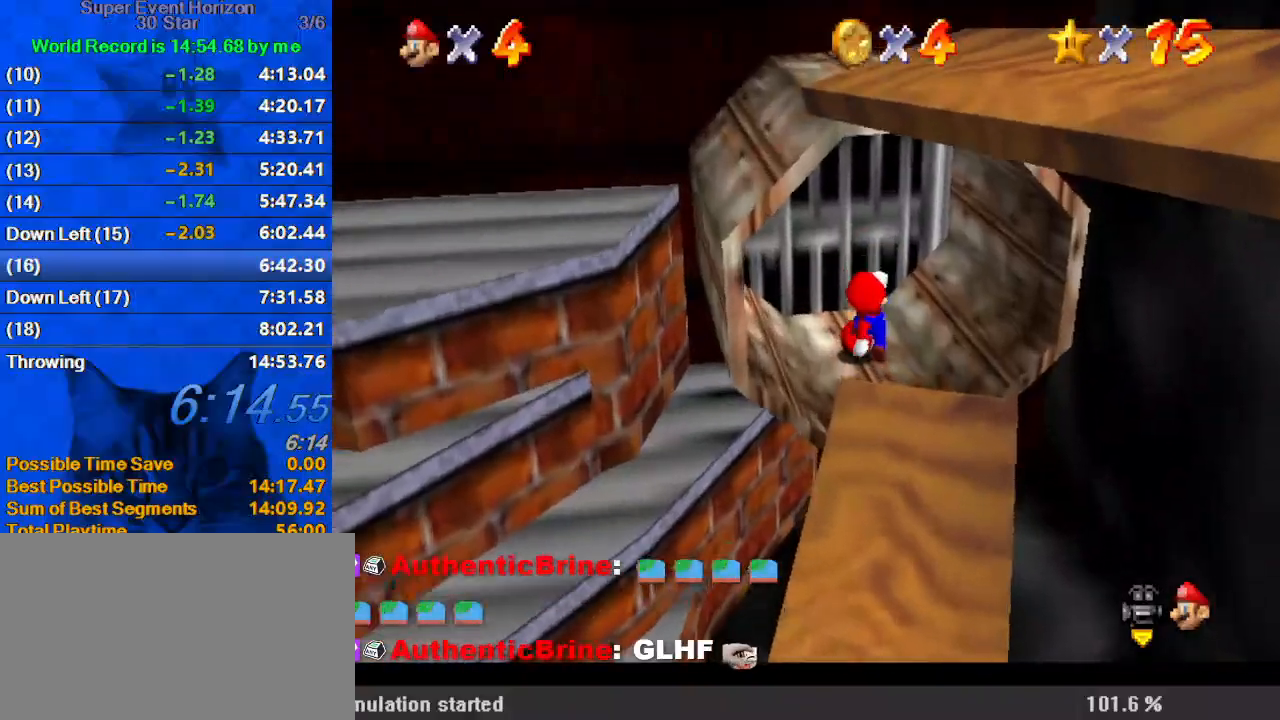
{"keys": ["down", "shift"], "events": [[200, "left", "down"], [300, "y", "down"], [333, "shift", "down"], [367, "up", "up"], [433, "shift", "up"], [433, "y", "up"], [467, "down", "down"], [467, "left", "up"], [467, "shift", "down"]]}
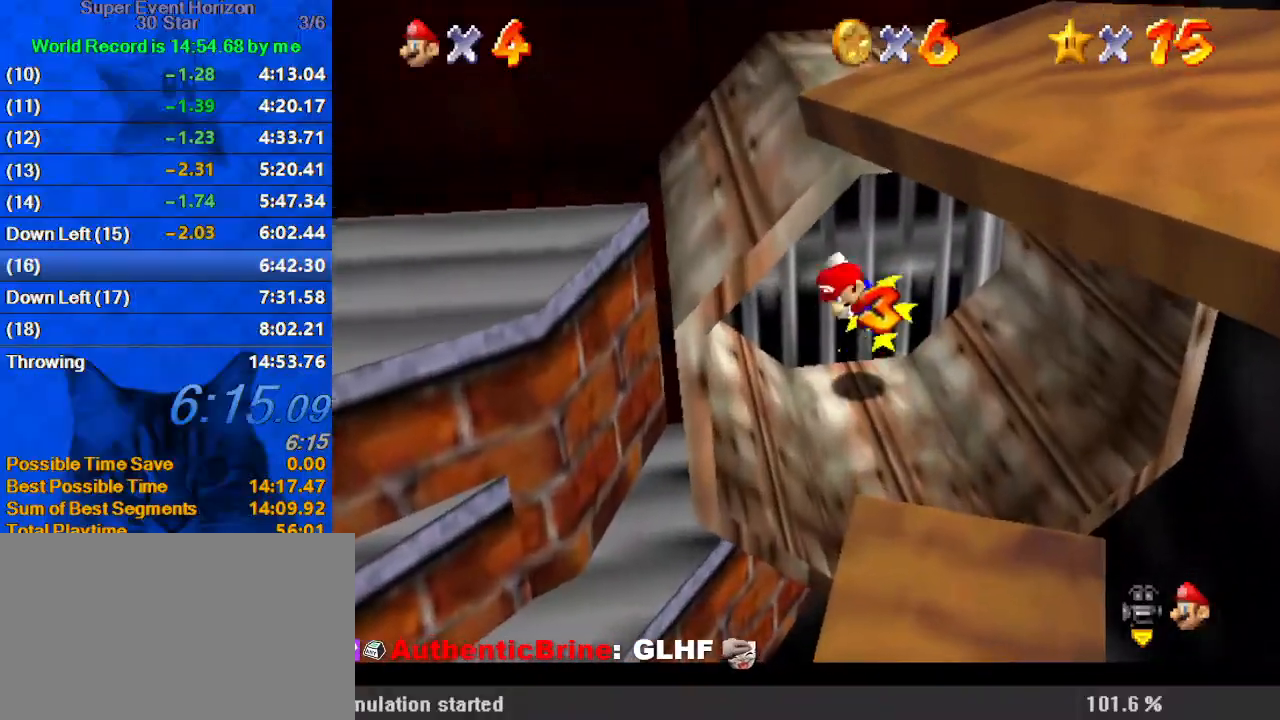
{"keys": ["down", "right"], "events": [[67, "shift", "up"], [167, "shift", "down"], [200, "shift", "up"], [300, "a", "down"], [333, "a", "up"], [333, "right", "down"], [433, "a", "down"], [467, "a", "up"]]}
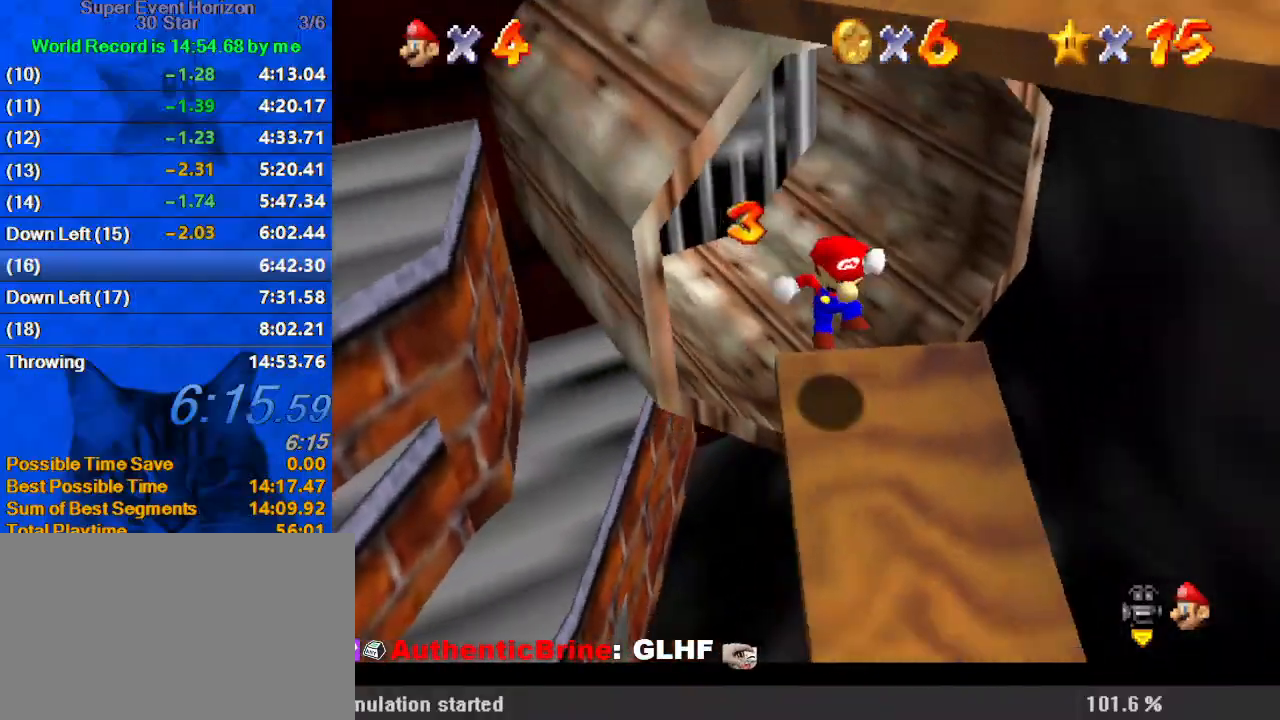
{"keys": ["right", "shift"], "events": [[33, "ctrl", "down"], [133, "ctrl", "up"], [167, "a", "down"], [300, "a", "up"], [400, "shift", "down"], [500, "down", "up"]]}
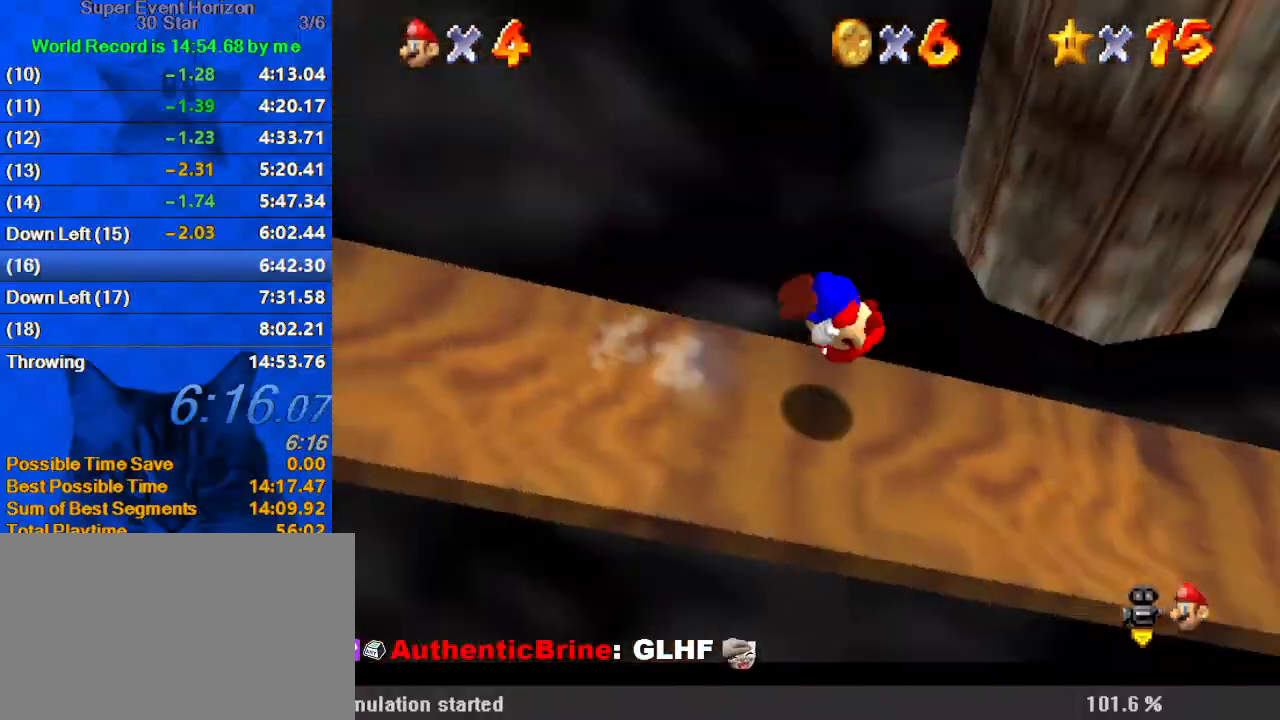
{"keys": ["up"], "events": [[33, "a", "down"], [133, "a", "up"], [267, "up", "down"], [300, "shift", "up"], [500, "right", "up"]]}
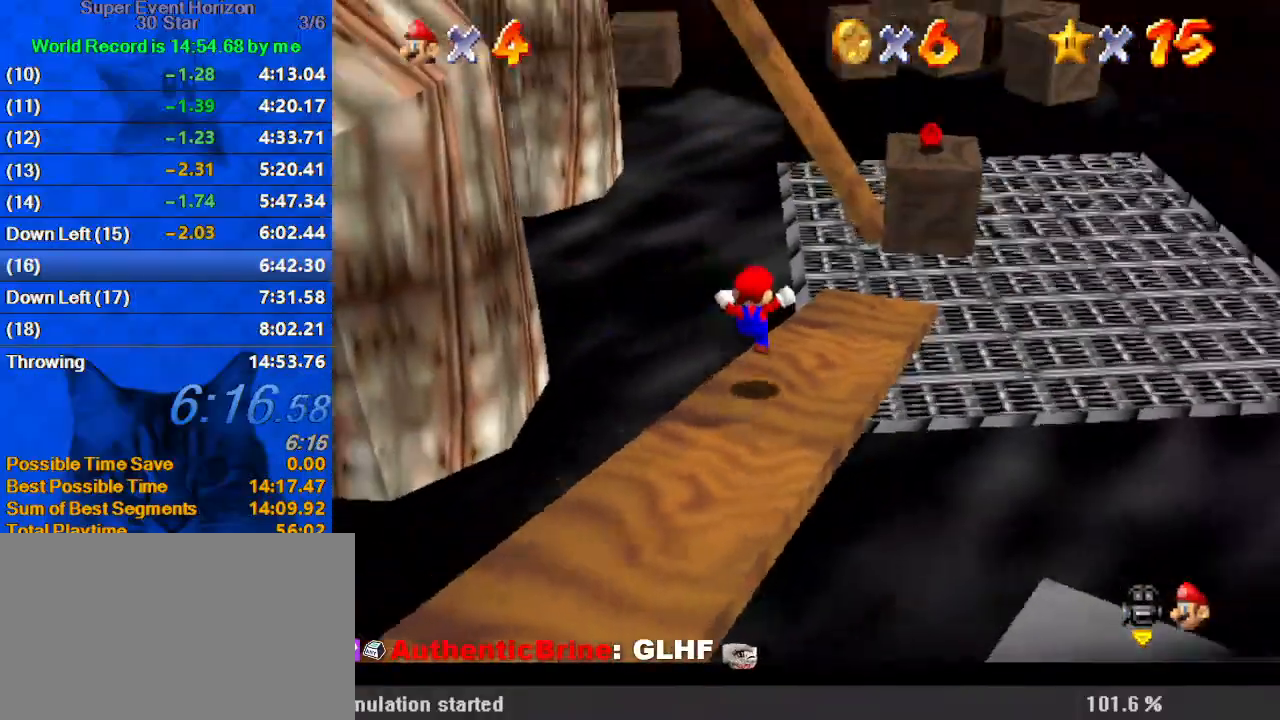
{"keys": ["up"], "events": [[233, "right", "down"], [367, "right", "up"]]}
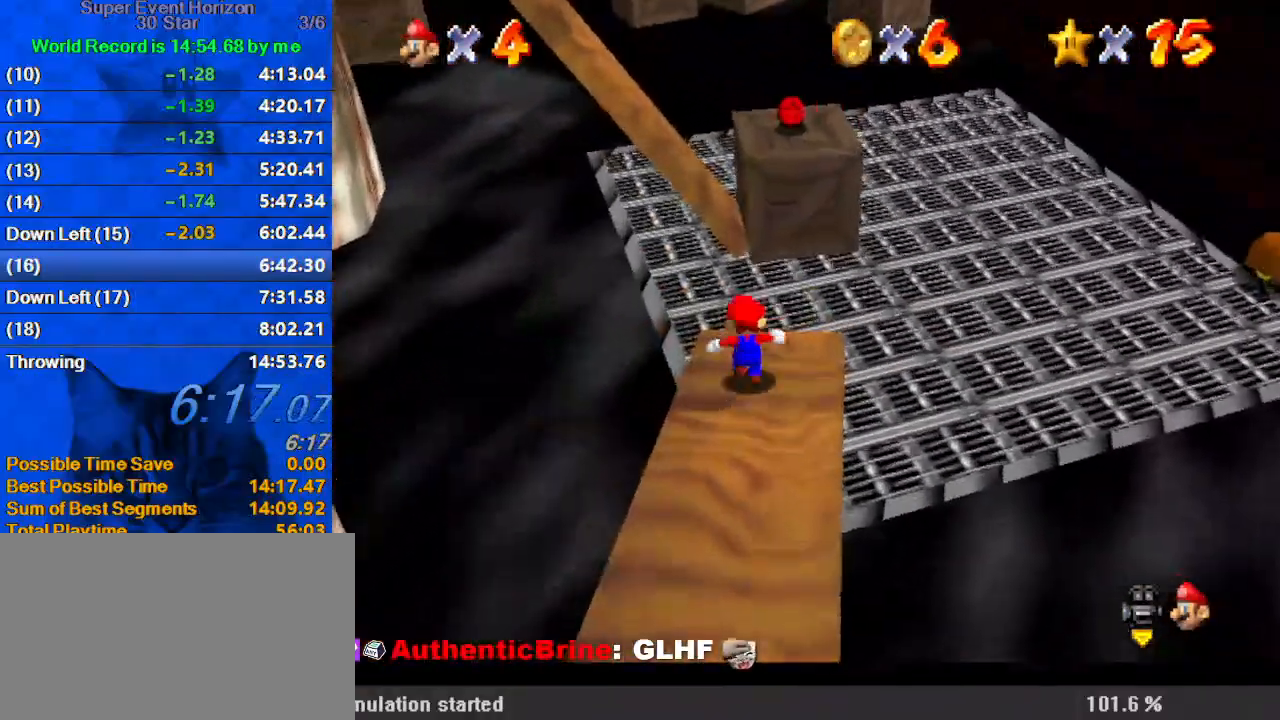
{"keys": ["d", "right"], "events": [[33, "shift", "down"], [133, "right", "down"], [267, "d", "down"], [267, "up", "up"], [367, "d", "up"], [367, "shift", "up"], [467, "d", "down"]]}
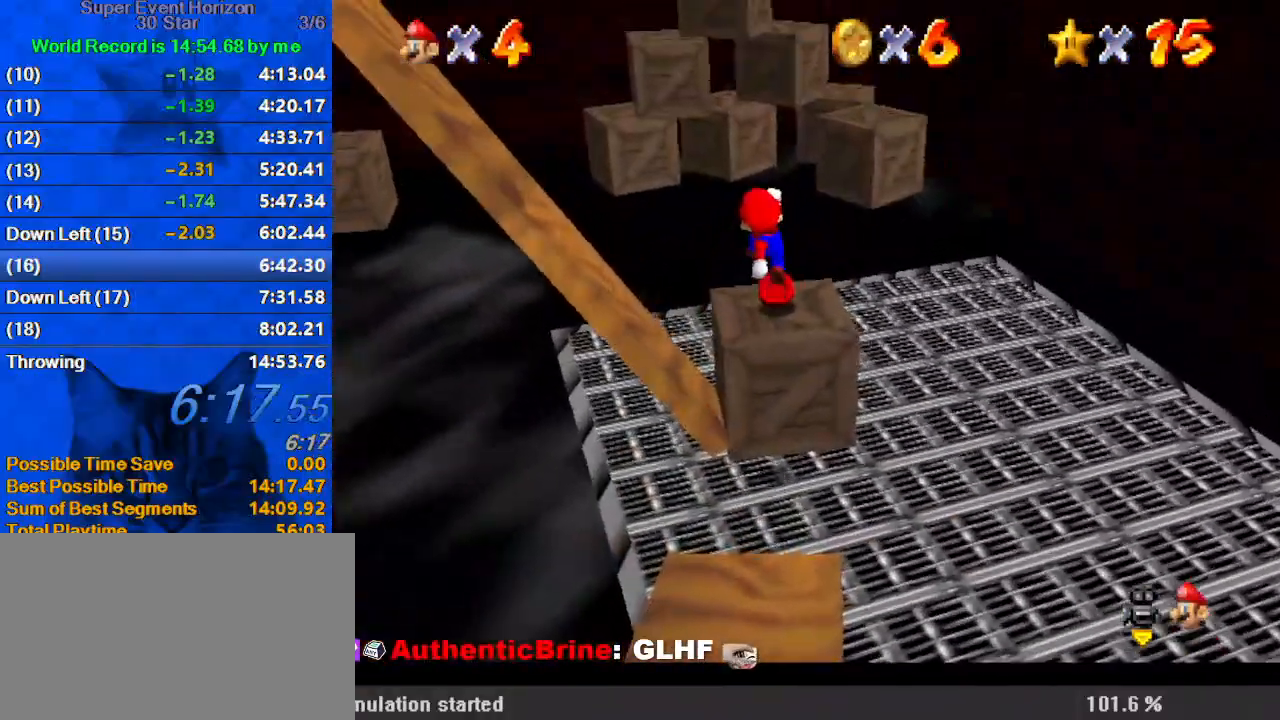
{"keys": ["up"], "events": [[67, "d", "up"], [67, "down", "down"], [67, "right", "up"], [100, "d", "down"], [300, "d", "up"], [300, "down", "up"], [300, "up", "down"]]}
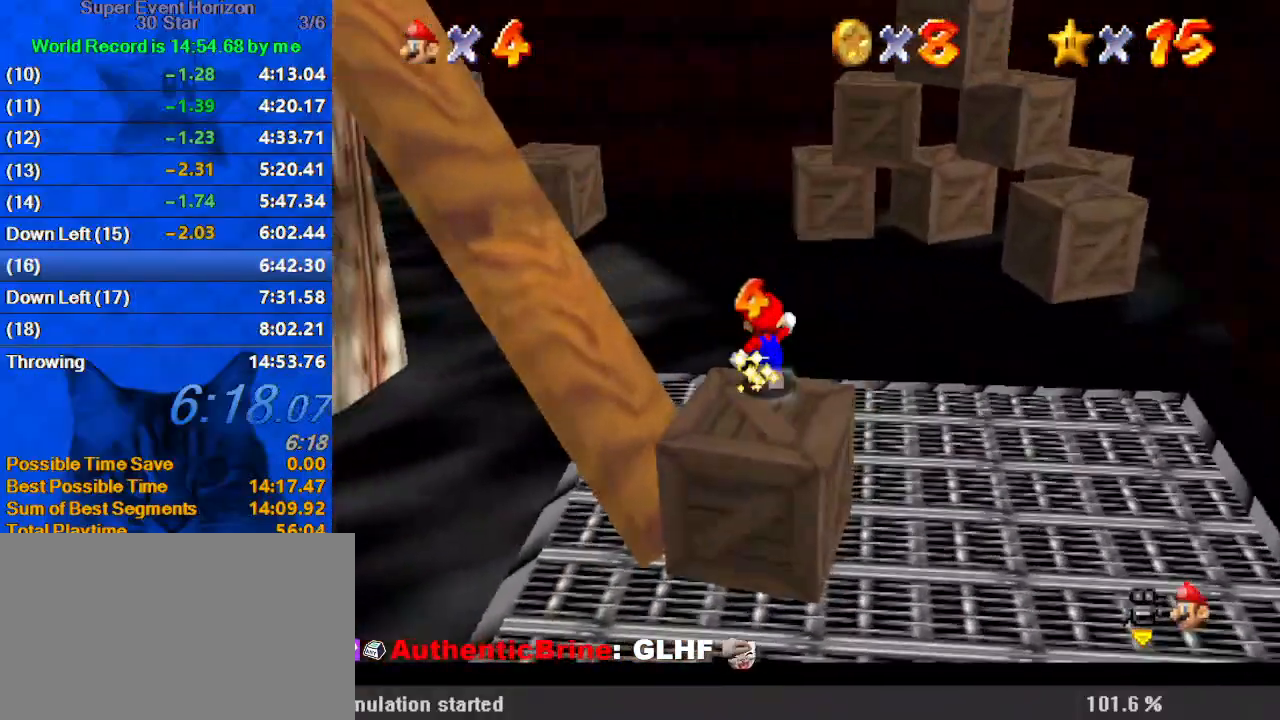
{"keys": ["up"], "events": [[33, "left", "down"], [167, "d", "down"], [200, "left", "up"], [233, "right", "down"], [333, "d", "up"], [467, "right", "up"]]}
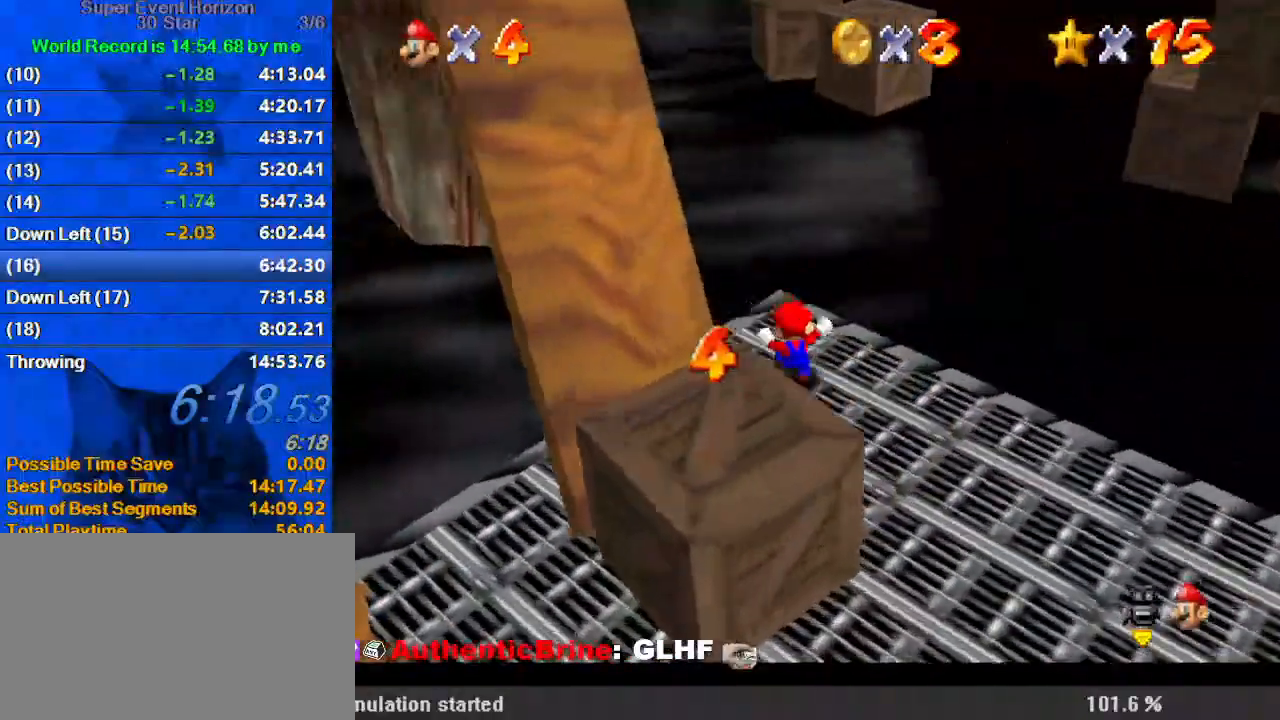
{"keys": ["a", "right", "up"], "events": [[67, "shift", "down"], [333, "shift", "up"], [400, "right", "down"], [500, "a", "down"]]}
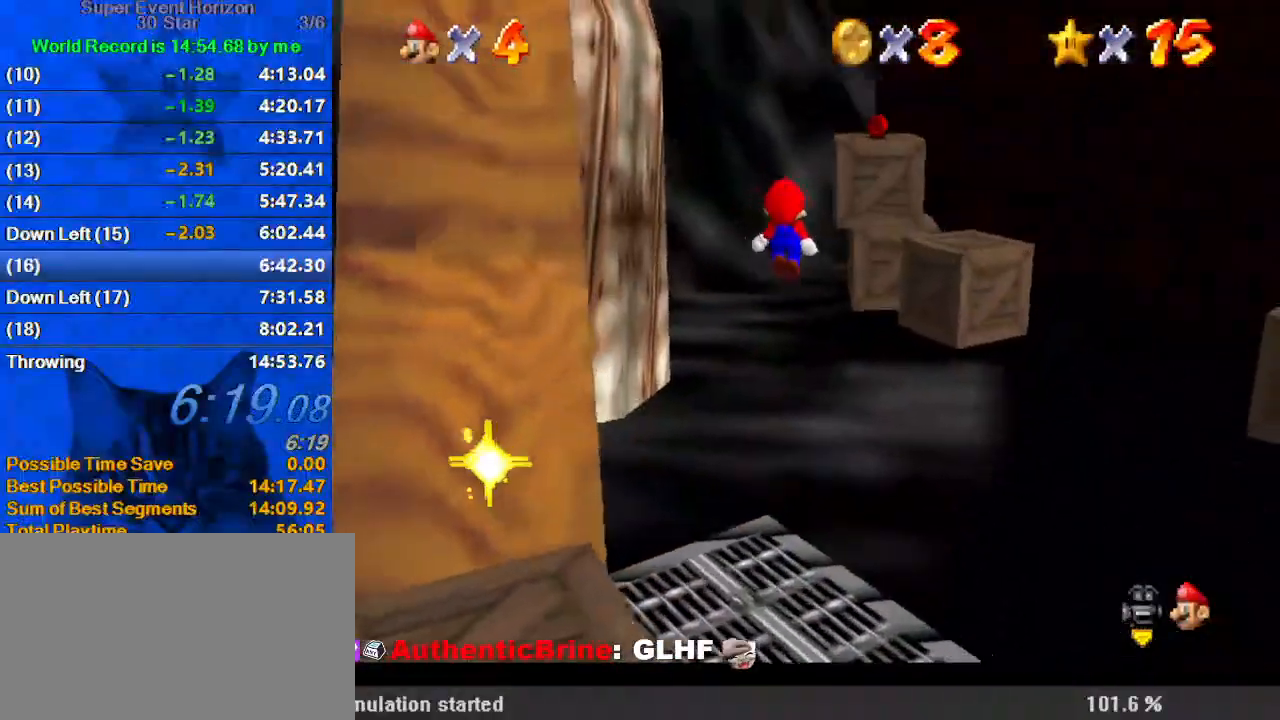
{"keys": ["shift", "up"], "events": [[67, "a", "up"], [67, "right", "up"], [467, "shift", "down"]]}
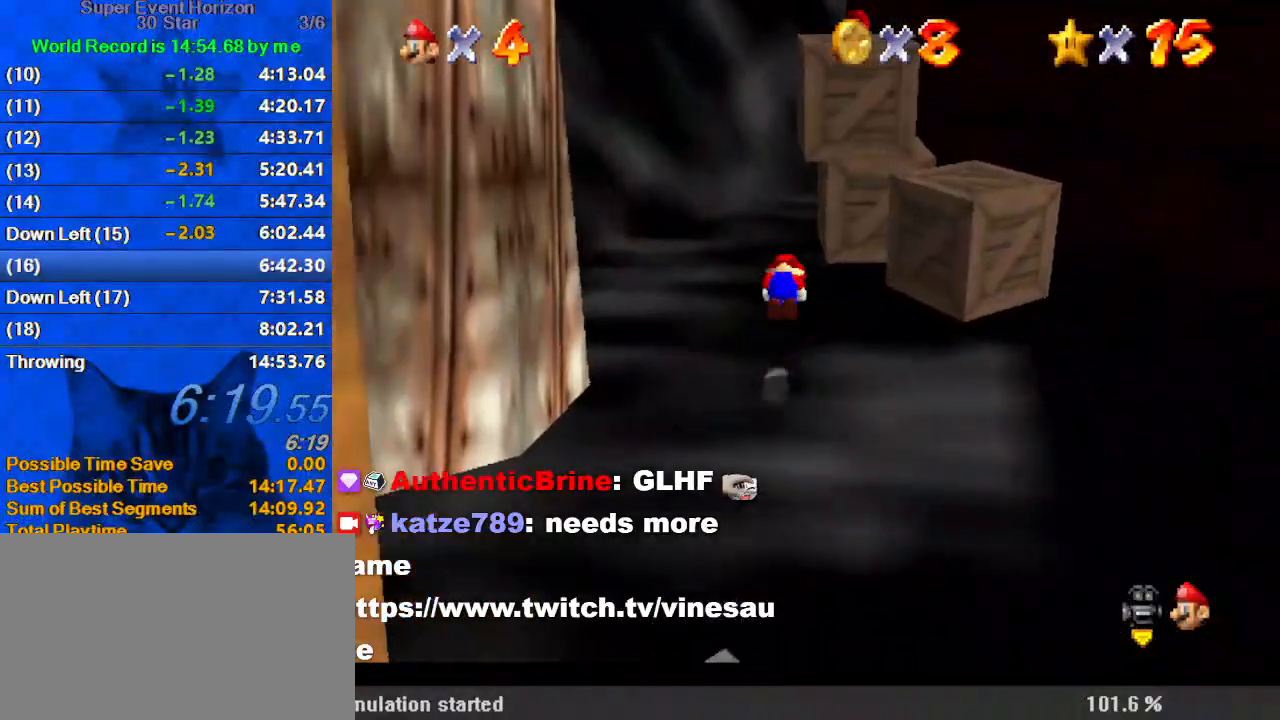
{"keys": ["right"], "events": [[33, "right", "down"], [100, "right", "up"], [333, "a", "down"], [367, "shift", "up"], [400, "right", "down"], [467, "a", "up"], [500, "up", "up"]]}
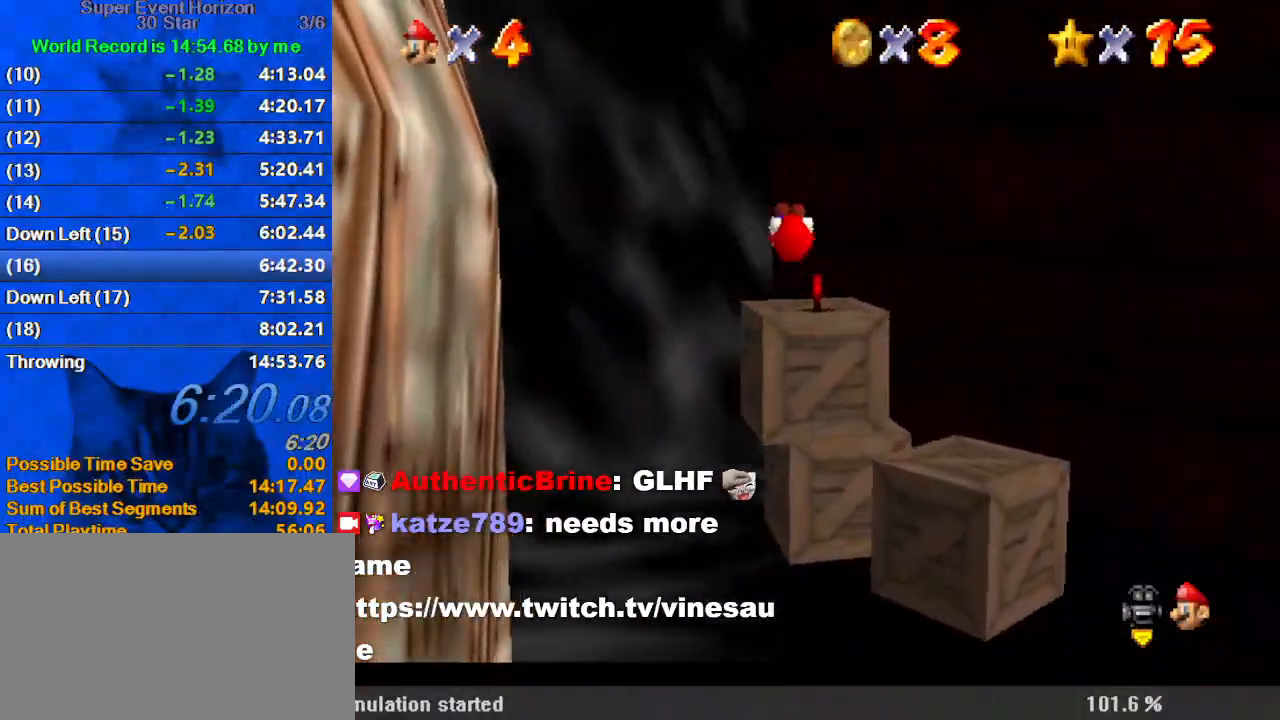
{"keys": ["right"], "events": [[67, "a", "down"], [100, "down", "down"], [200, "a", "up"], [233, "right", "up"], [300, "down", "up"], [500, "right", "down"]]}
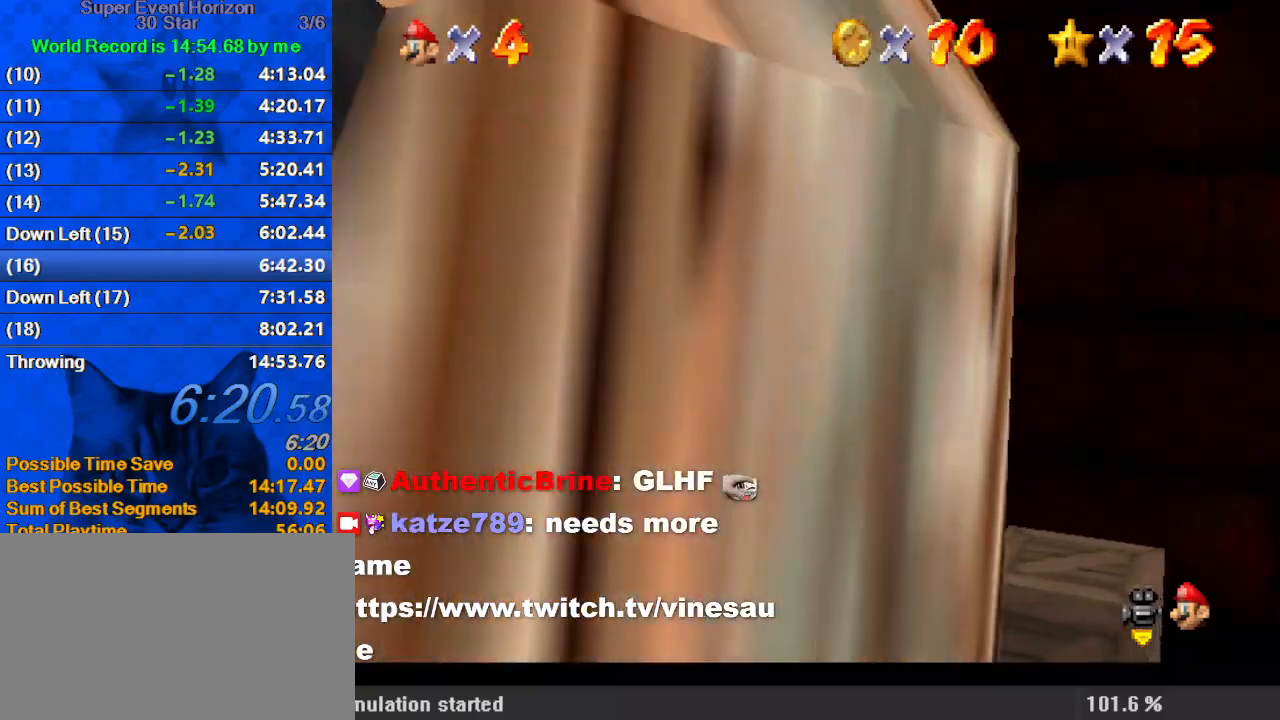
{"keys": ["right"], "events": []}
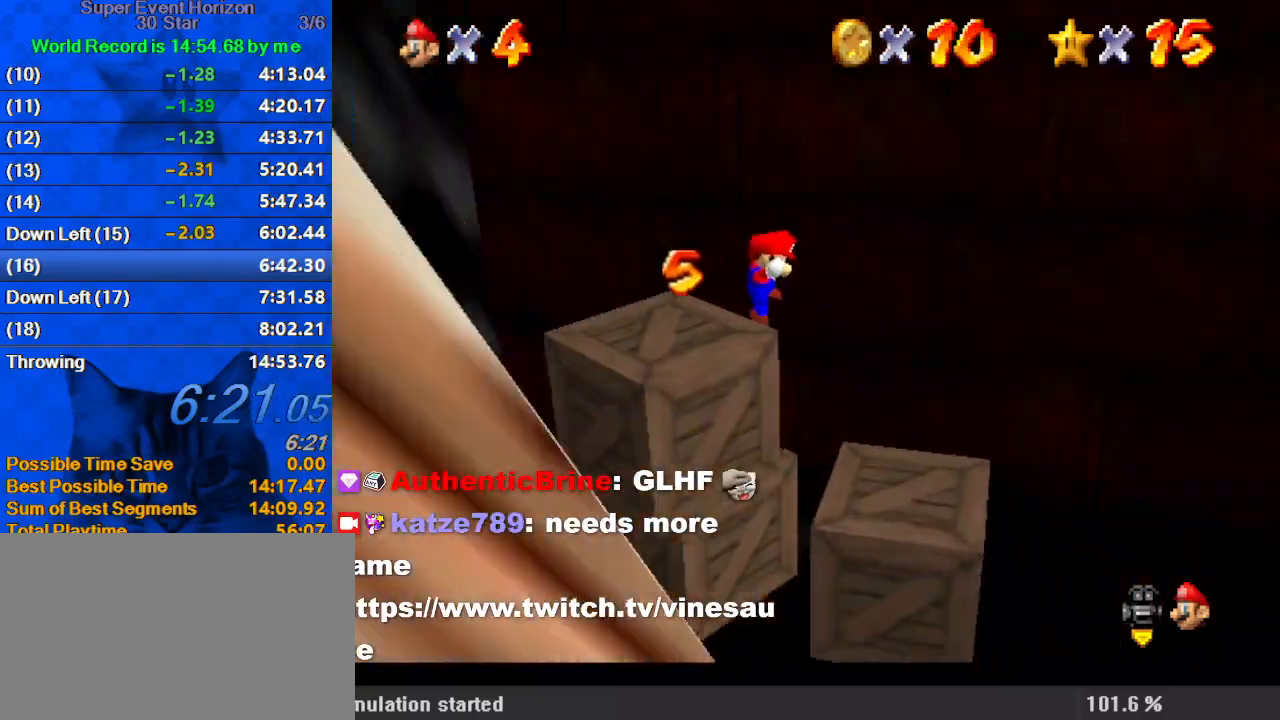
{"keys": ["right"], "events": [[33, "down", "down"], [433, "down", "up"]]}
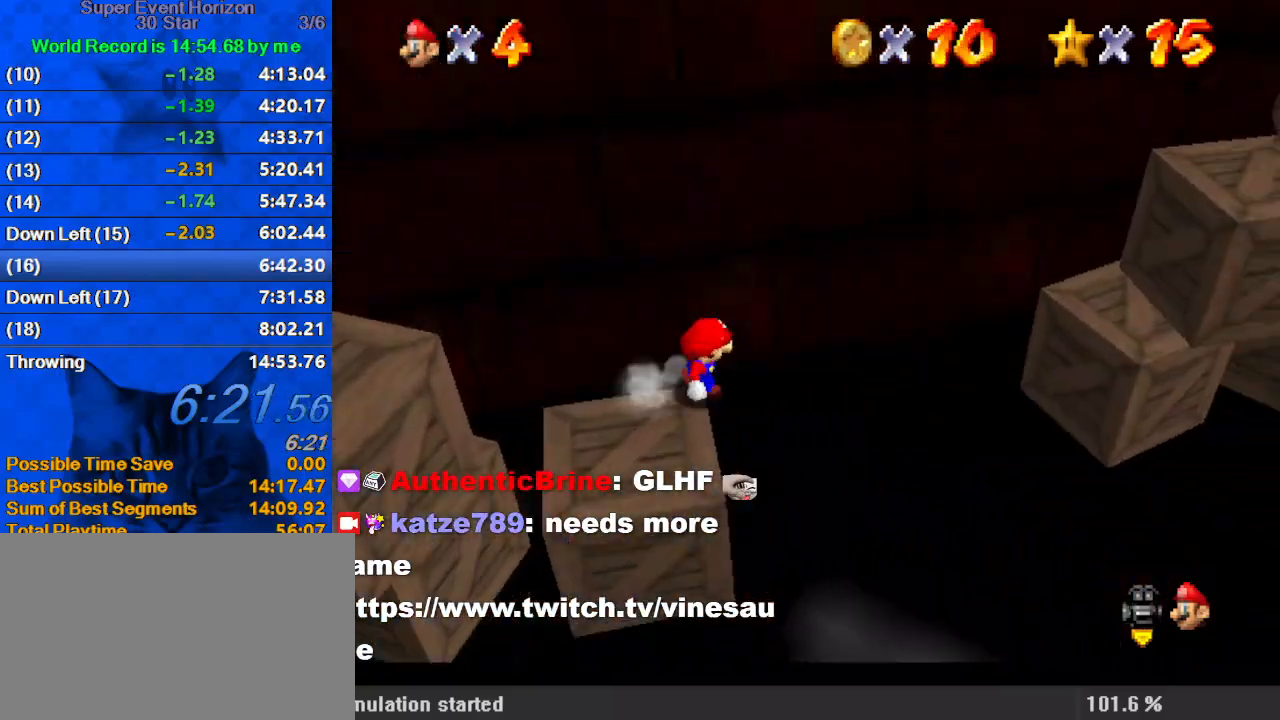
{"keys": ["right", "up"], "events": [[233, "up", "down"]]}
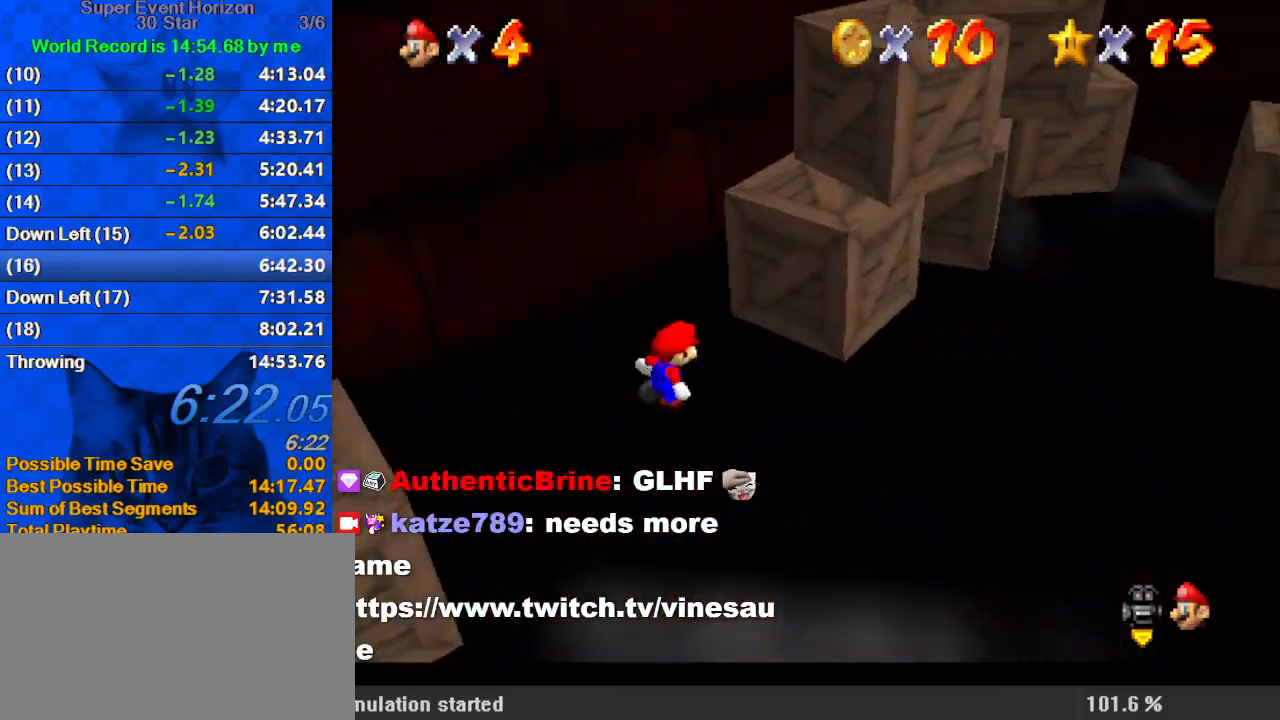
{"keys": ["ctrl", "right", "shift", "up"], "events": [[33, "right", "up"], [33, "shift", "down"], [100, "left", "down"], [133, "up", "up"], [333, "up", "down"], [367, "left", "up"], [367, "right", "down"], [467, "ctrl", "down"]]}
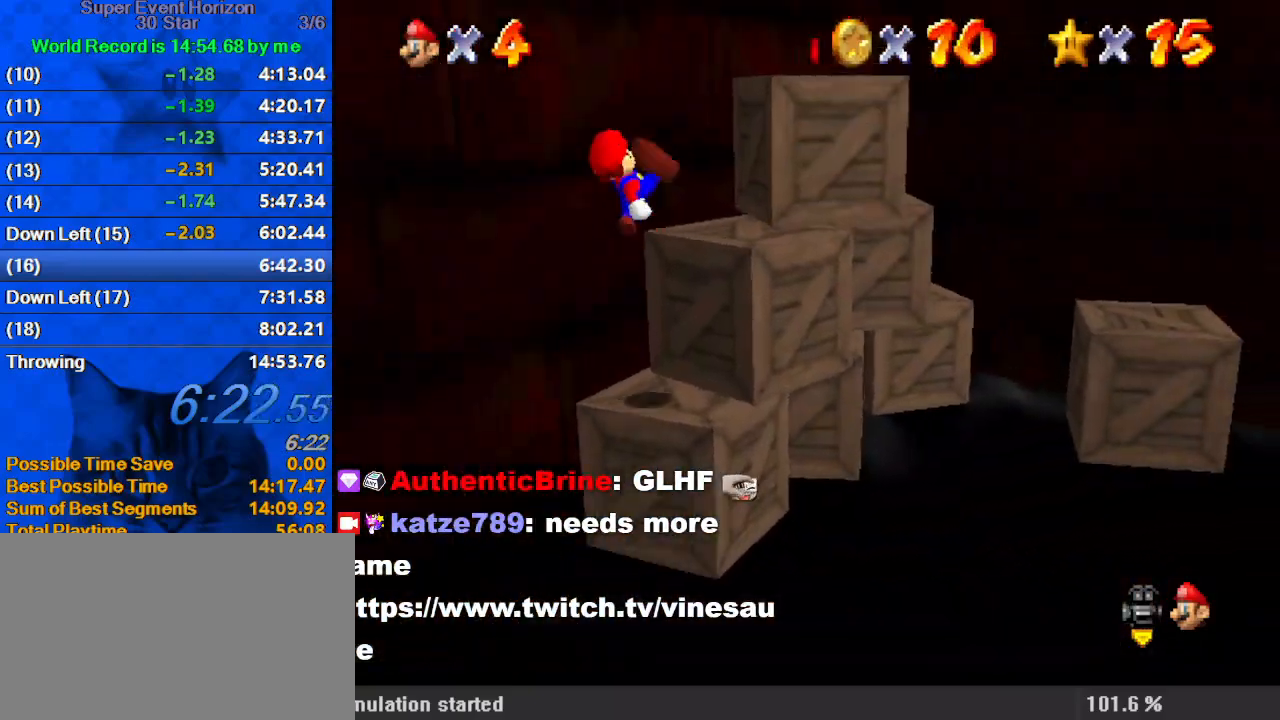
{"keys": ["shift", "up"], "events": [[67, "right", "up"], [100, "a", "down"], [133, "ctrl", "up"], [133, "up", "up"], [200, "shift", "up"], [233, "a", "up"], [467, "shift", "down"], [467, "up", "down"]]}
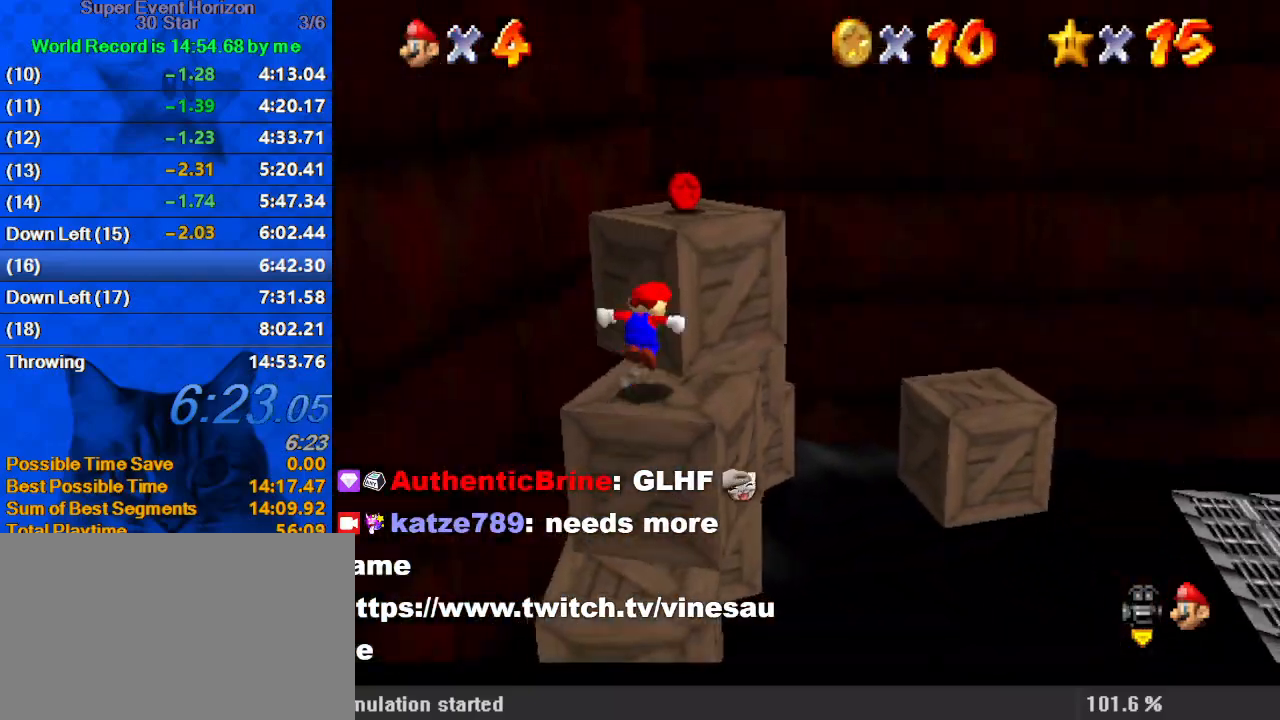
{"keys": ["up"], "events": [[200, "shift", "up"], [300, "a", "down"], [433, "a", "up"]]}
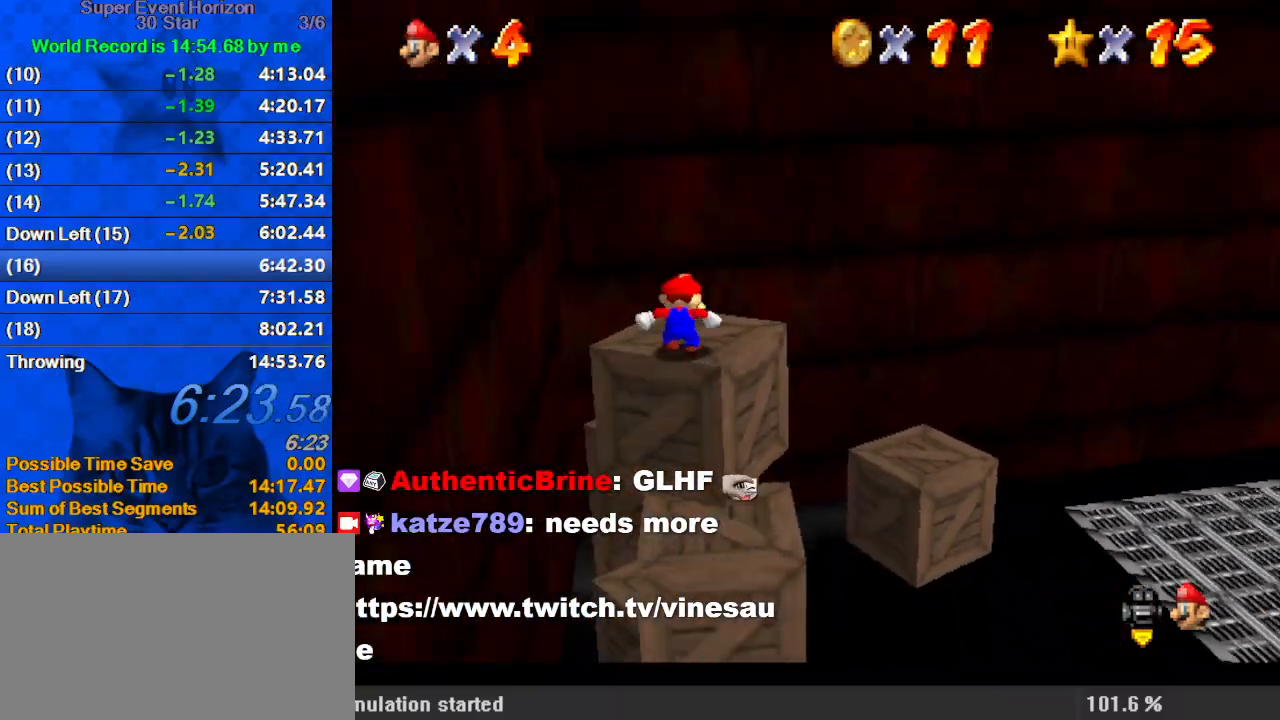
{"keys": ["right", "up"], "events": [[100, "right", "down"], [200, "a", "down"], [267, "a", "up"], [400, "up", "up"], [500, "up", "down"]]}